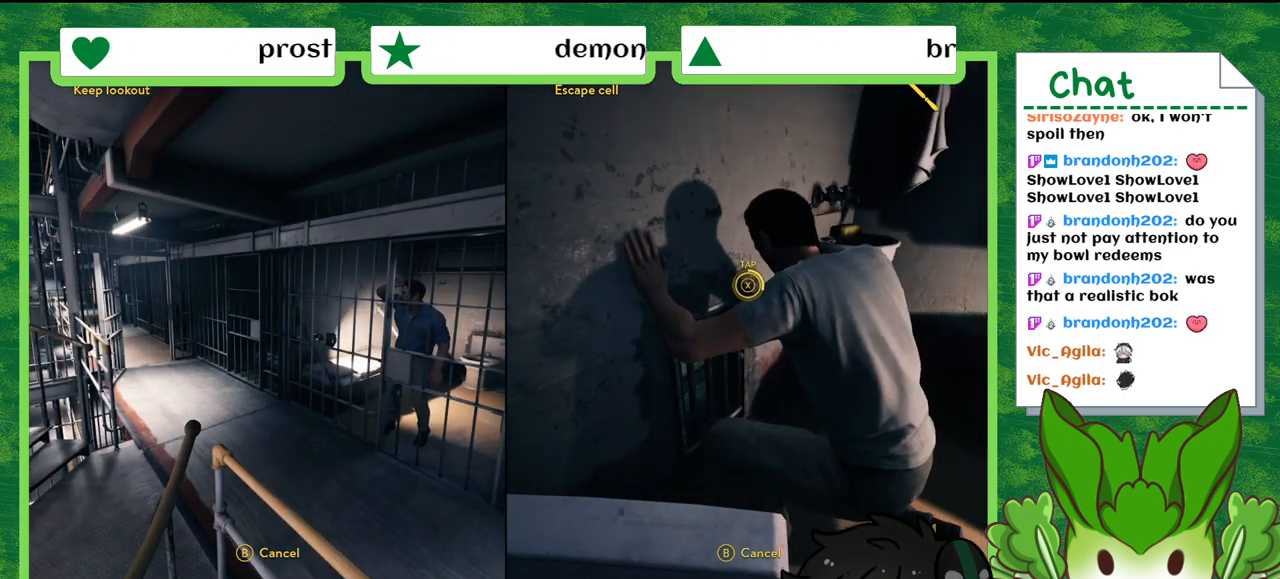
Gameplay with a controller (Nintendo layout); each line is a JSON object with the inputs held at the frame after it. "events" lists button and stick changes between this image and that frame as [ms after this image, input, new state], when the widget could be followed in between. Not read: L2 L3 R2 R3 SELECT Z.
{"buttons": ["X"], "left_stick": "center", "right_stick": "center", "events": [[233, "X", "up"], [300, "X", "down"], [367, "X", "up"], [434, "X", "down"]]}
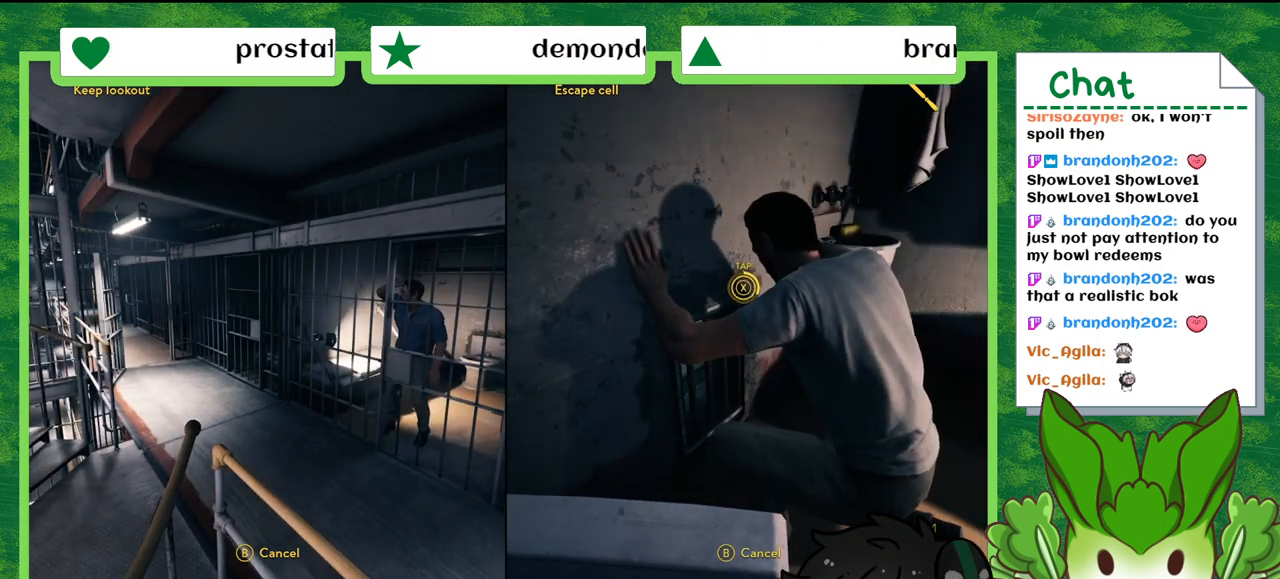
{"buttons": ["X"], "left_stick": "center", "right_stick": "center", "events": [[34, "X", "up"], [101, "X", "down"], [201, "X", "up"], [267, "X", "down"], [367, "X", "up"], [434, "X", "down"]]}
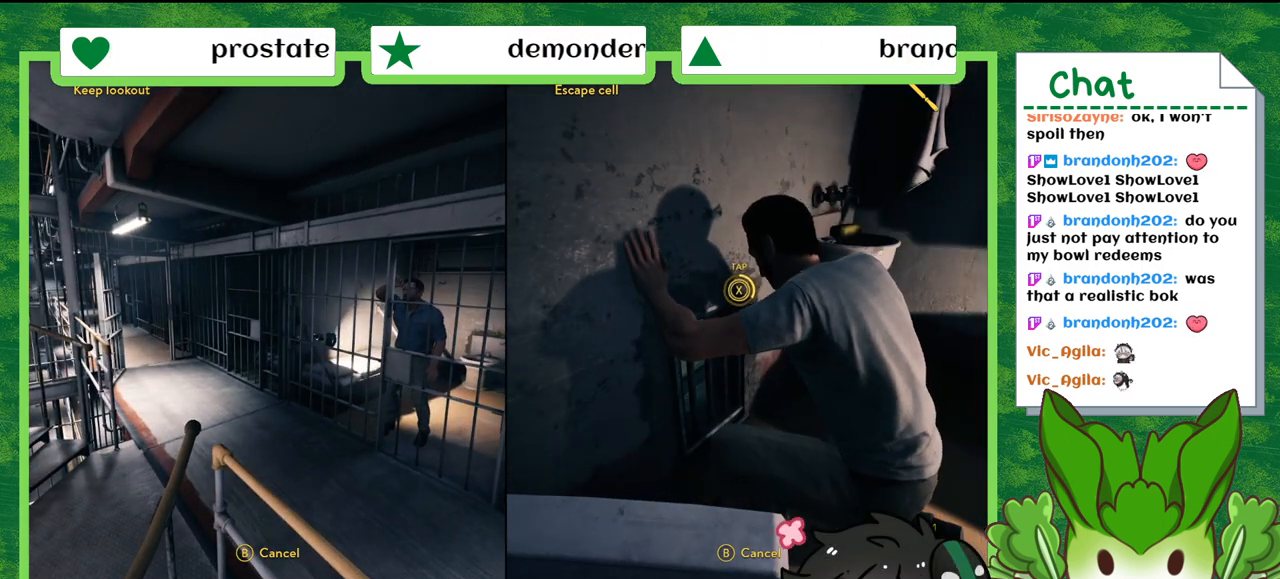
{"buttons": [], "left_stick": "center", "right_stick": "center", "events": [[33, "X", "up"], [100, "X", "down"], [167, "X", "up"], [234, "X", "down"], [334, "X", "up"], [434, "X", "down"], [500, "X", "up"]]}
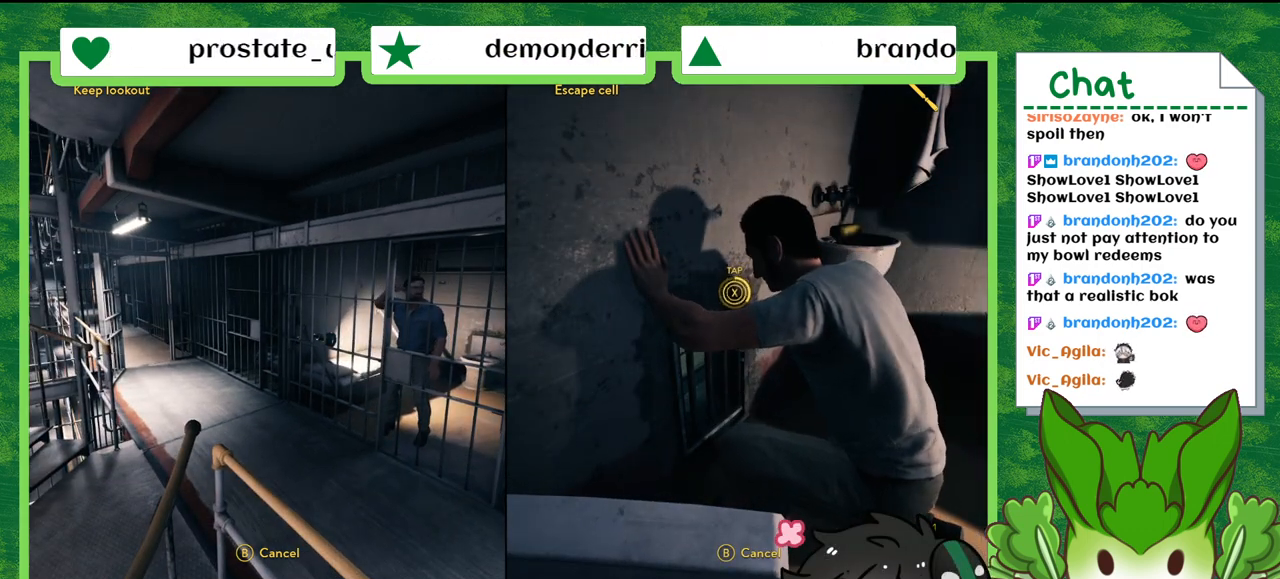
{"buttons": [], "left_stick": "center", "right_stick": "center", "events": [[101, "X", "down"], [167, "X", "up"], [234, "X", "down"], [334, "X", "up"], [401, "X", "down"], [501, "X", "up"]]}
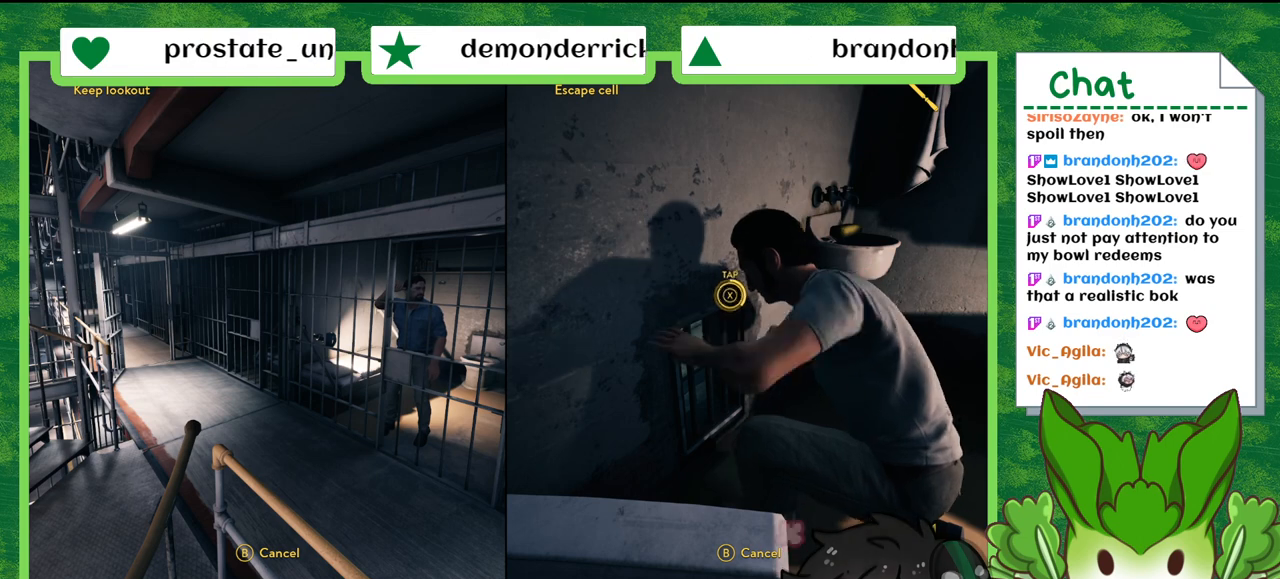
{"buttons": [], "left_stick": "center", "right_stick": "center", "events": [[67, "X", "down"], [167, "X", "up"], [233, "X", "down"], [334, "X", "up"], [400, "X", "down"], [500, "X", "up"]]}
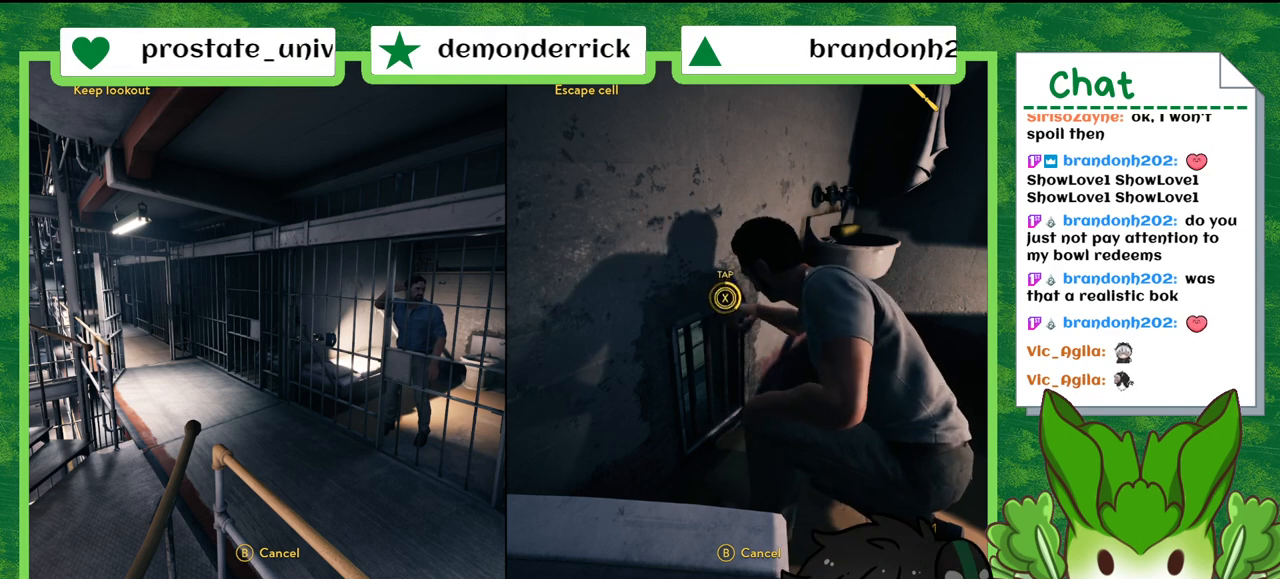
{"buttons": ["X"], "left_stick": "center", "right_stick": "center", "events": [[101, "X", "down"], [201, "X", "up"], [267, "X", "down"], [367, "X", "up"], [434, "X", "down"]]}
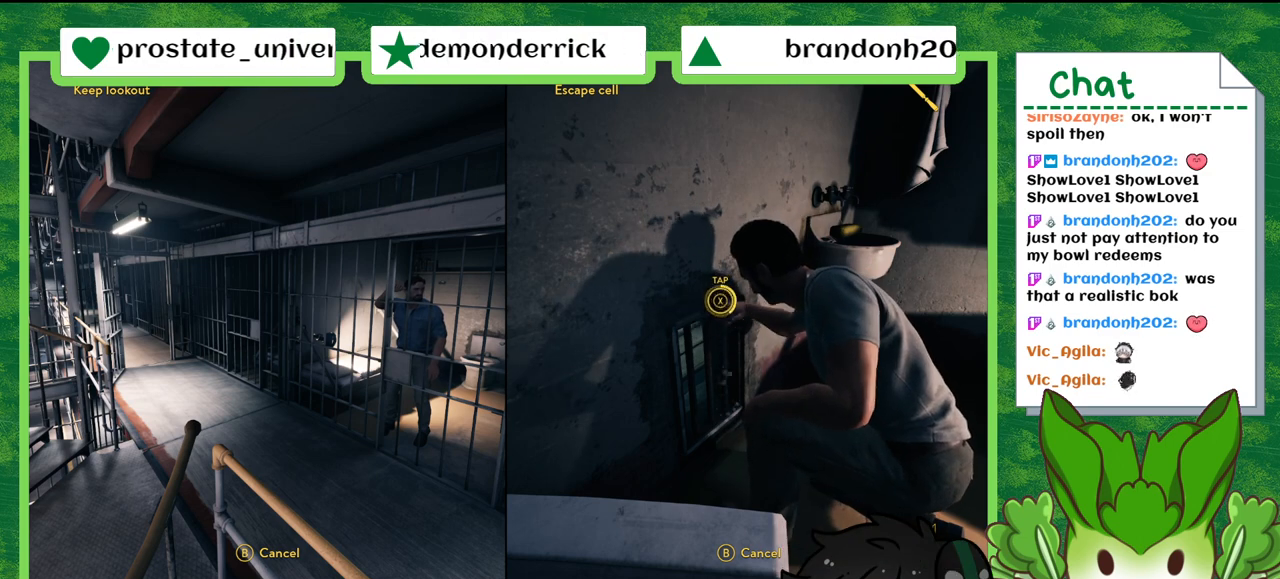
{"buttons": [], "left_stick": "center", "right_stick": "center", "events": [[33, "X", "up"], [100, "X", "down"], [167, "X", "up"], [234, "X", "down"], [334, "X", "up"], [400, "X", "down"], [467, "X", "up"]]}
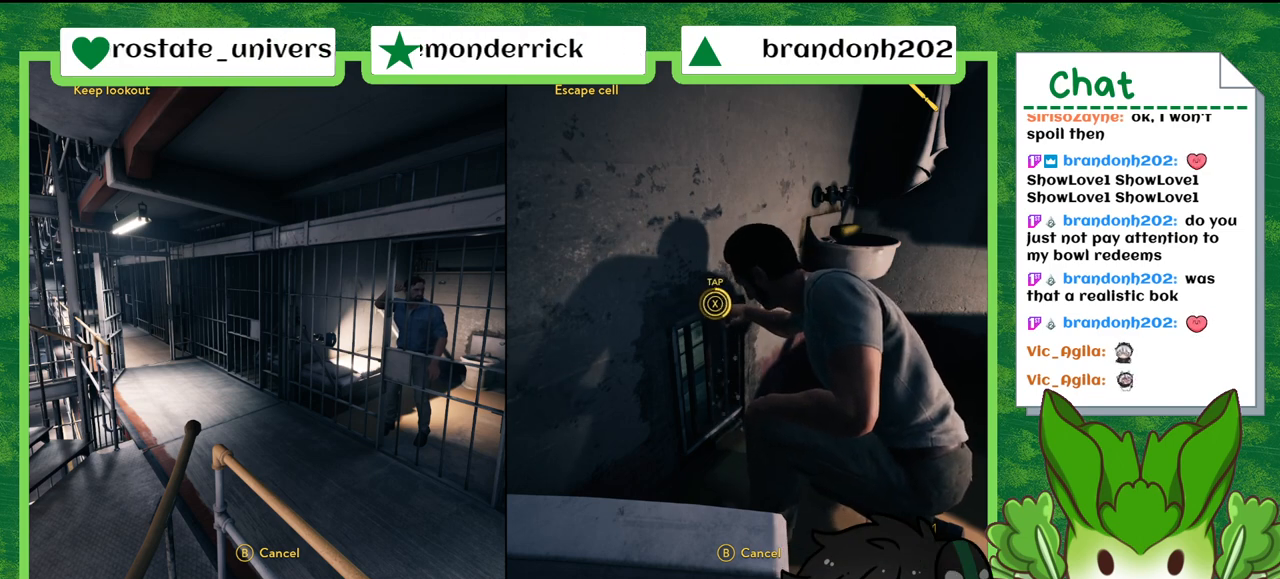
{"buttons": [], "left_stick": "center", "right_stick": "center", "events": [[34, "X", "down"], [101, "X", "up"], [167, "X", "down"], [234, "X", "up"], [301, "X", "down"], [367, "X", "up"], [434, "X", "down"], [501, "X", "up"]]}
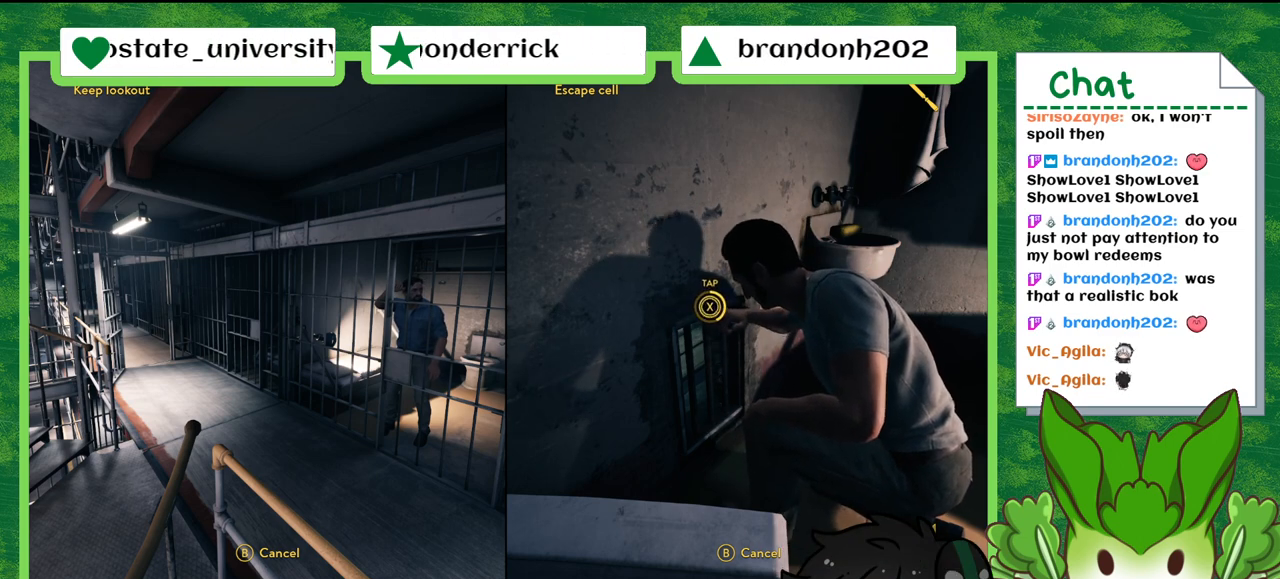
{"buttons": [], "left_stick": "center", "right_stick": "center", "events": [[67, "X", "down"], [167, "X", "up"], [233, "X", "down"], [300, "X", "up"], [400, "X", "down"], [467, "X", "up"]]}
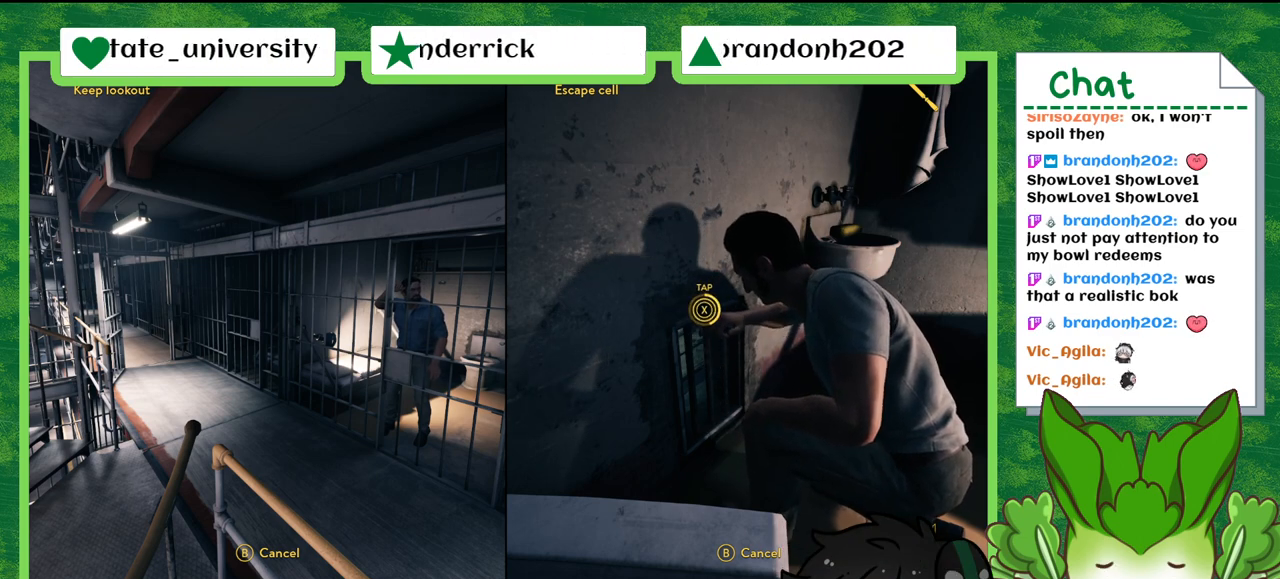
{"buttons": [], "left_stick": "center", "right_stick": "center", "events": [[34, "X", "down"], [134, "X", "up"], [234, "X", "down"], [301, "X", "up"], [367, "X", "down"], [468, "X", "up"]]}
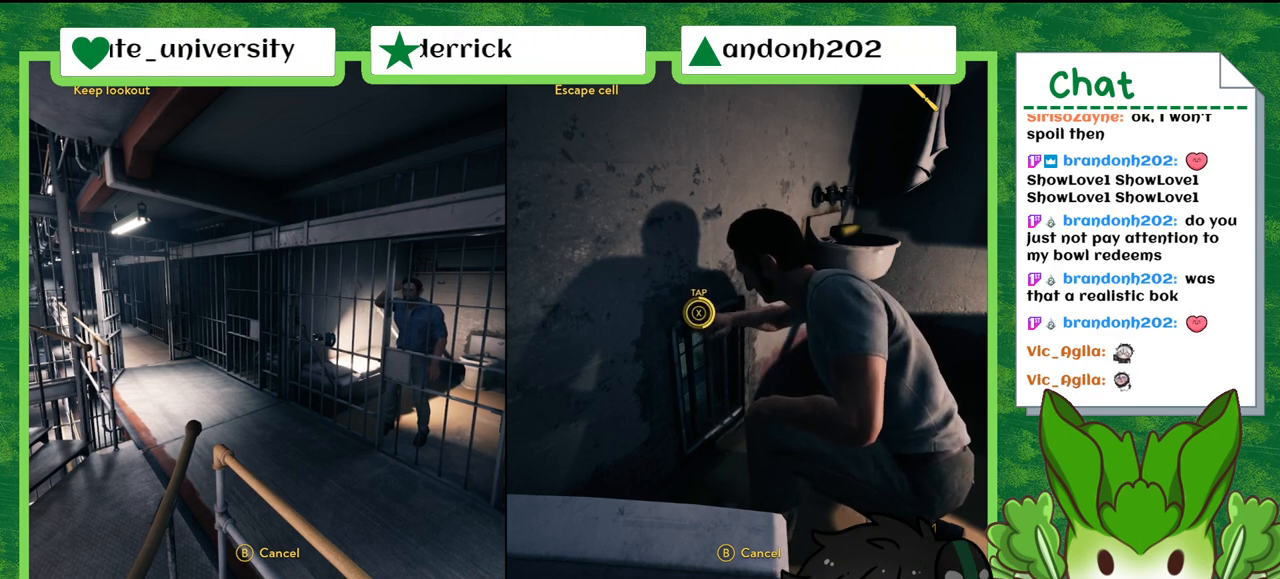
{"buttons": [], "left_stick": "center", "right_stick": "center", "events": [[33, "X", "down"], [133, "X", "up"], [234, "X", "down"], [300, "X", "up"], [400, "X", "down"], [500, "X", "up"]]}
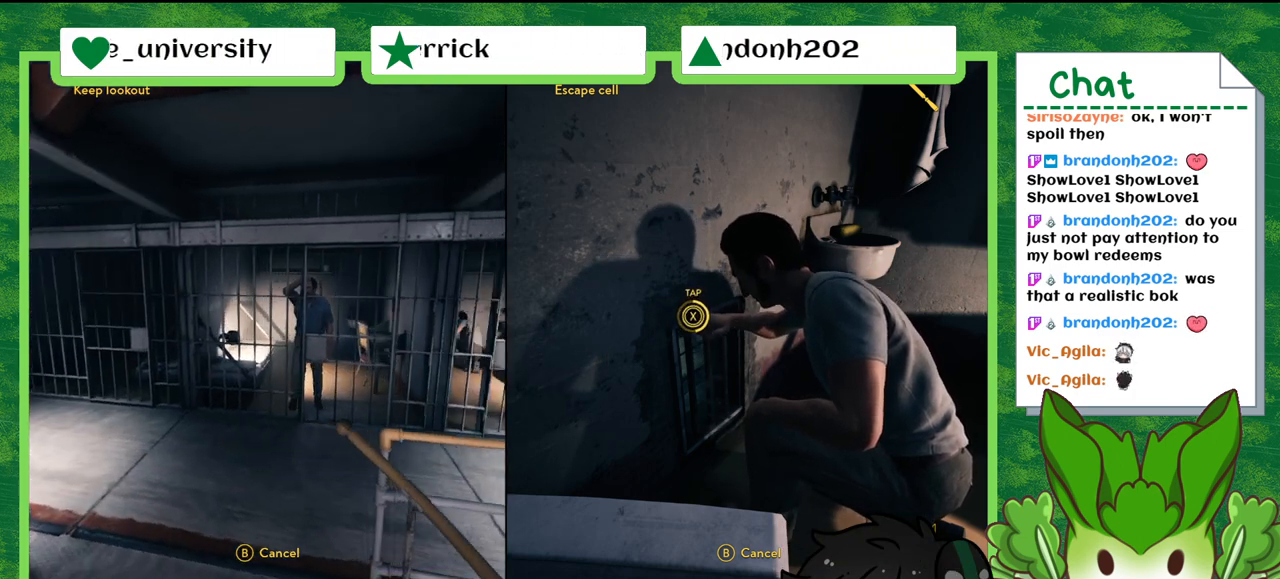
{"buttons": ["X"], "left_stick": "center", "right_stick": "center", "events": [[101, "X", "down"], [201, "X", "up"], [301, "X", "down"], [401, "X", "up"], [468, "X", "down"]]}
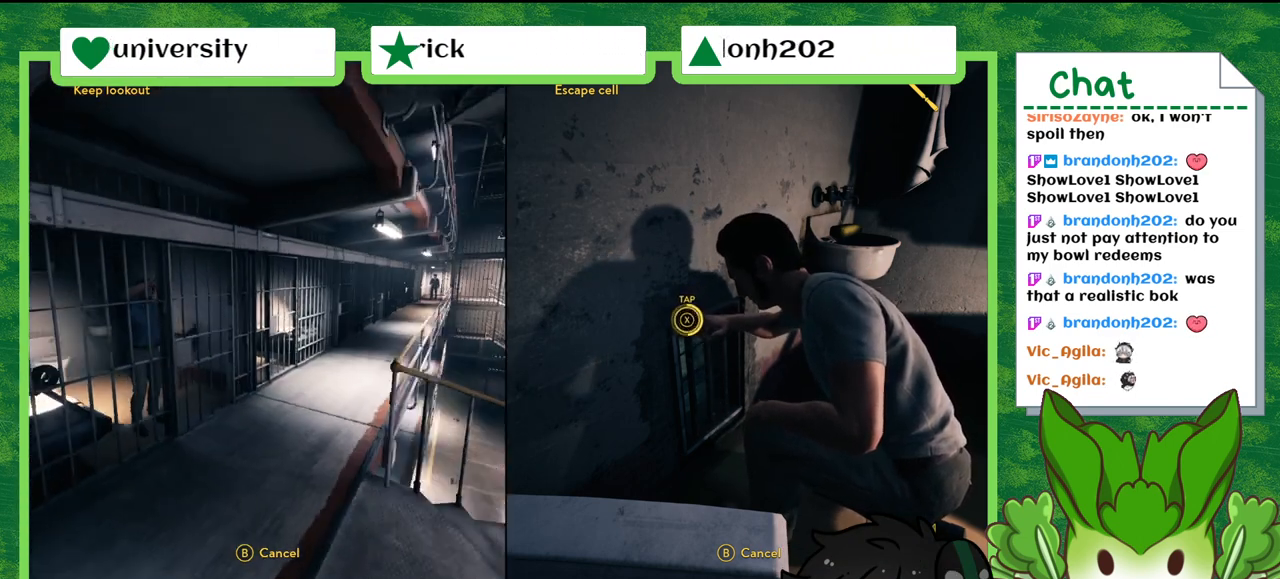
{"buttons": [], "left_stick": "center", "right_stick": "center", "events": [[67, "X", "up"], [167, "X", "down"], [233, "X", "up"], [334, "X", "down"], [434, "X", "up"]]}
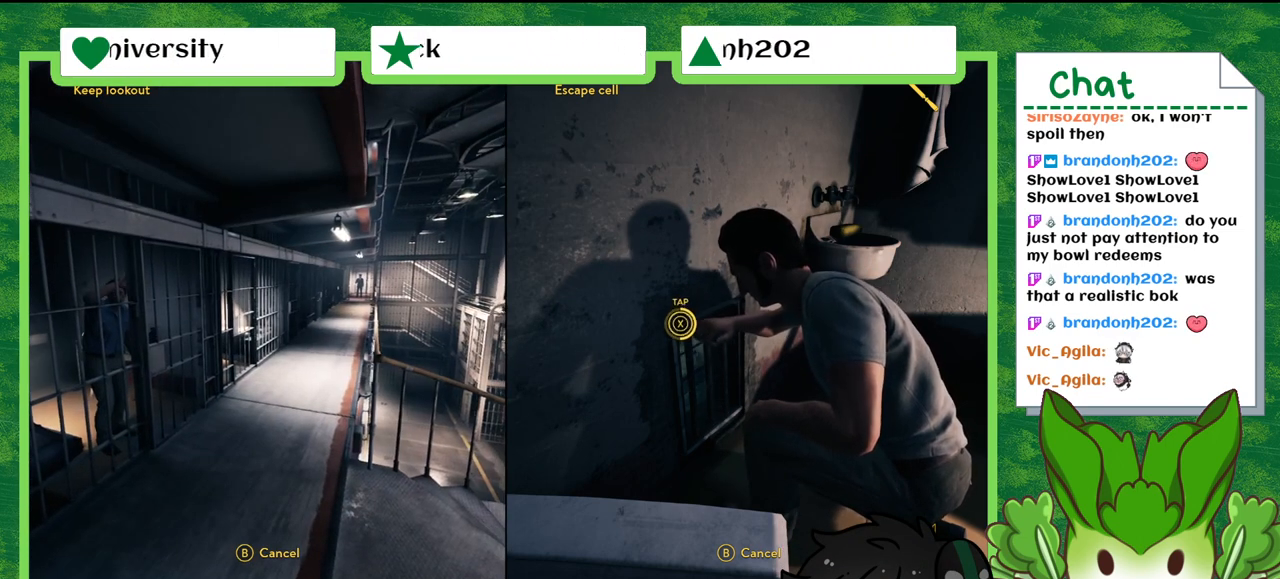
{"buttons": [], "left_stick": "center", "right_stick": "center", "events": [[34, "X", "down"], [101, "X", "up"], [201, "X", "down"], [267, "X", "up"], [401, "X", "down"], [501, "X", "up"]]}
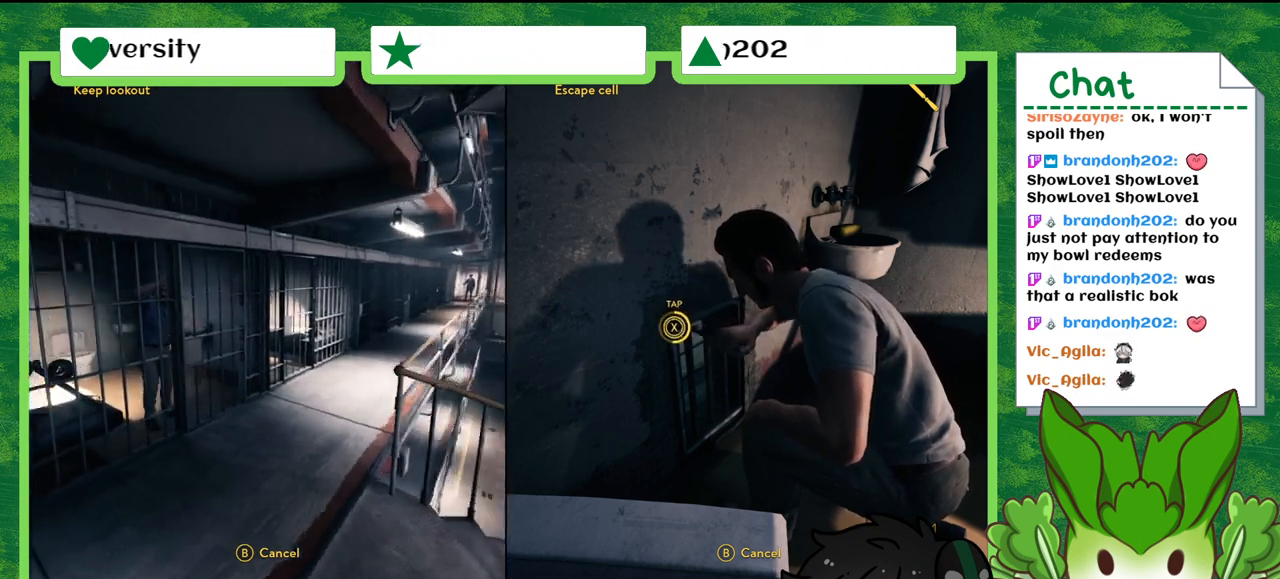
{"buttons": ["X"], "left_stick": "center", "right_stick": "center", "events": [[100, "X", "down"], [200, "X", "up"], [300, "X", "down"], [400, "X", "up"], [467, "X", "down"]]}
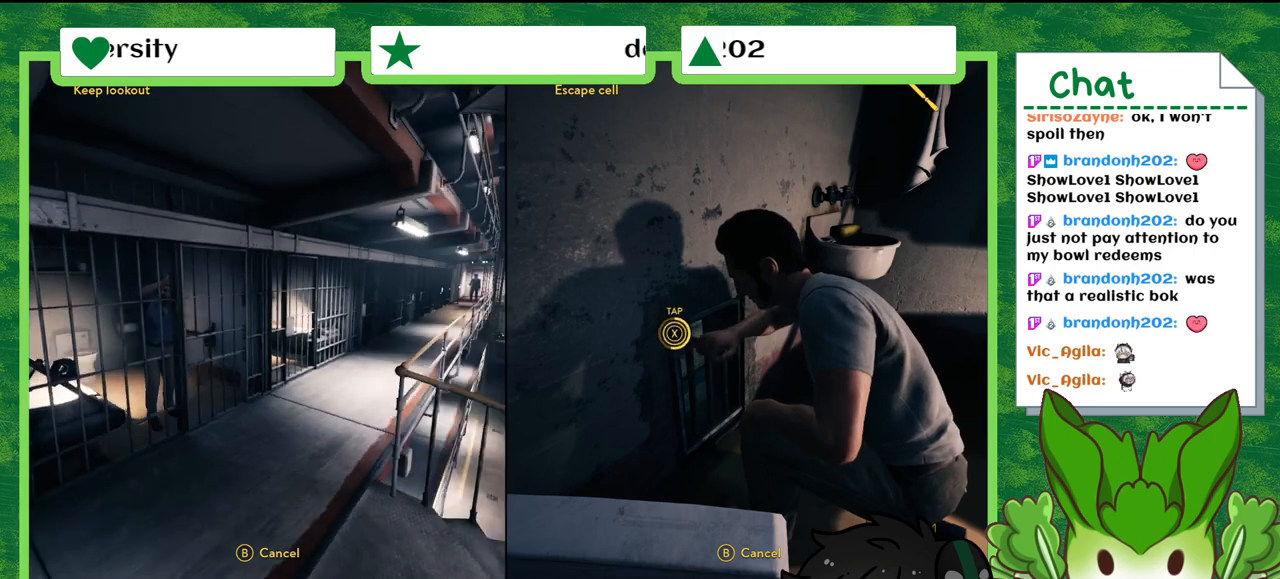
{"buttons": [], "left_stick": "center", "right_stick": "center", "events": [[67, "X", "up"], [167, "X", "down"], [267, "X", "up"], [367, "X", "down"], [501, "X", "up"]]}
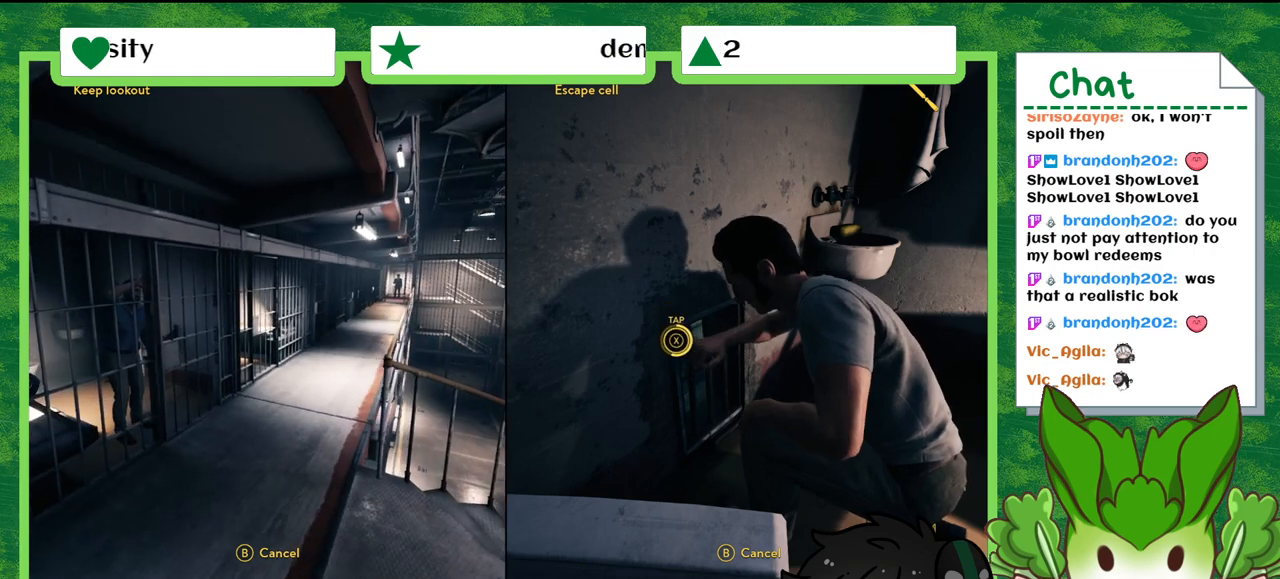
{"buttons": ["X"], "left_stick": "center", "right_stick": "center", "events": [[67, "X", "down"], [200, "X", "up"], [300, "X", "down"], [400, "X", "up"], [500, "X", "down"]]}
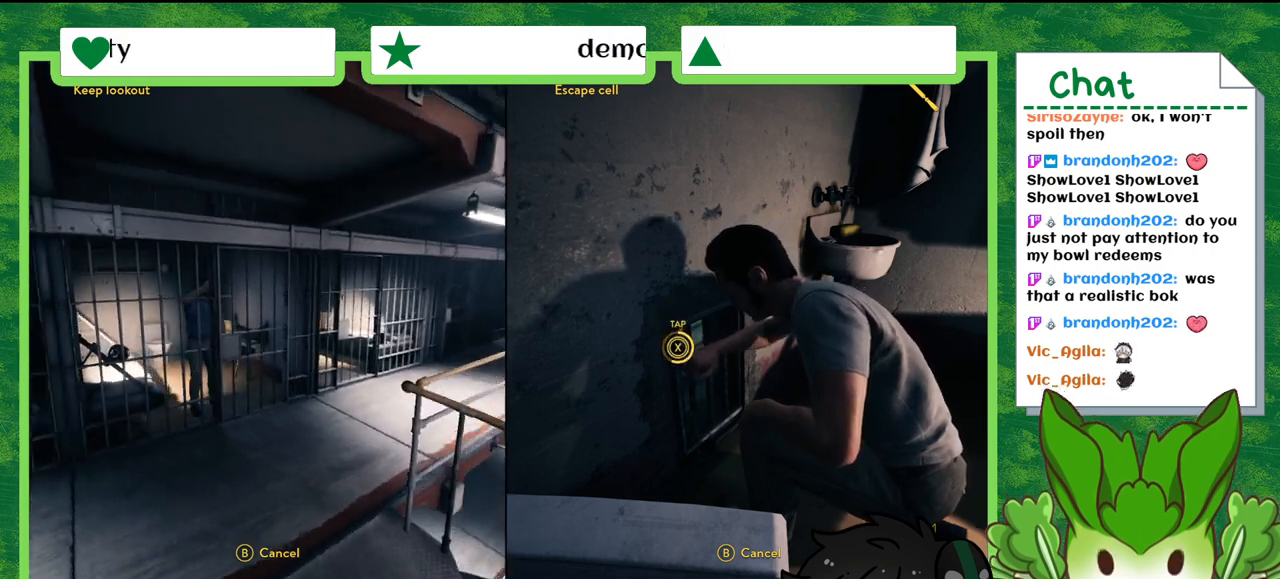
{"buttons": ["X"], "left_stick": "center", "right_stick": "center", "events": [[134, "X", "up"], [234, "X", "down"], [334, "X", "up"], [401, "X", "down"]]}
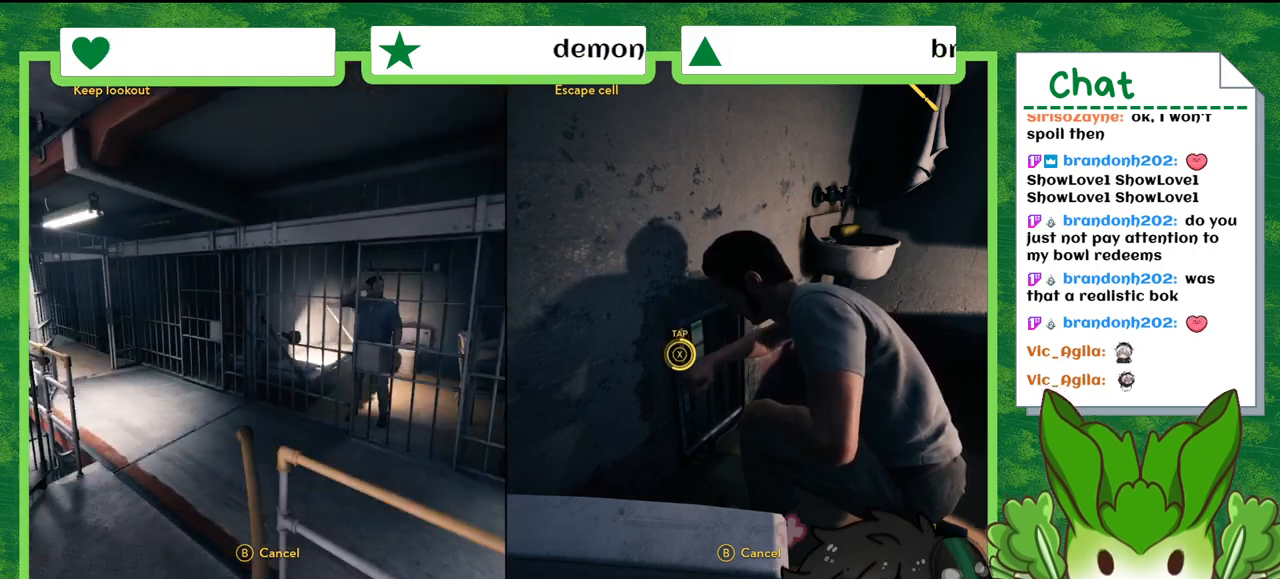
{"buttons": ["X"], "left_stick": "center", "right_stick": "center", "events": [[33, "X", "up"], [133, "X", "down"], [234, "X", "up"], [334, "X", "down"], [434, "X", "up"], [500, "X", "down"]]}
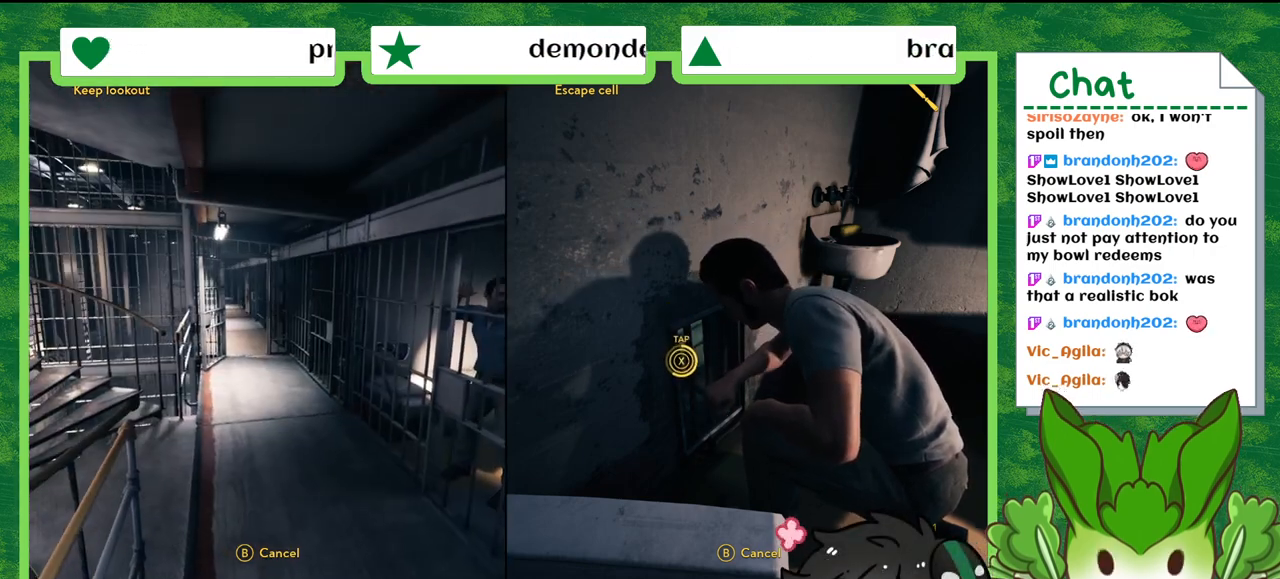
{"buttons": ["X"], "left_stick": "center", "right_stick": "center", "events": [[134, "X", "up"], [434, "X", "down"]]}
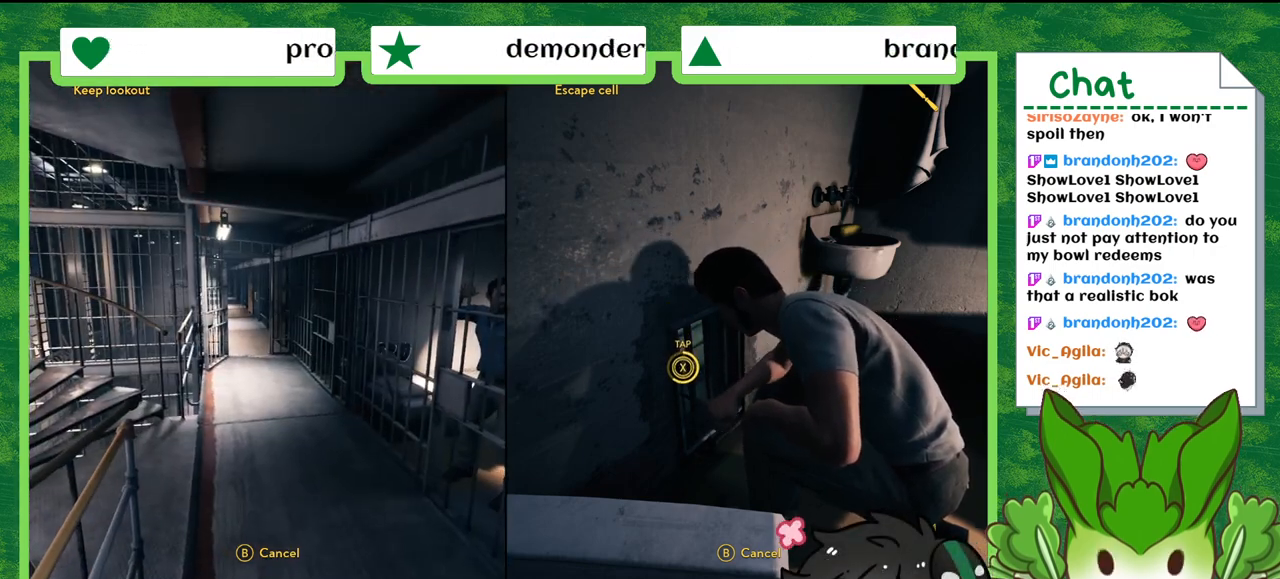
{"buttons": [], "left_stick": "center", "right_stick": "center", "events": [[133, "X", "up"], [200, "X", "down"], [300, "X", "up"], [400, "X", "down"], [467, "X", "up"]]}
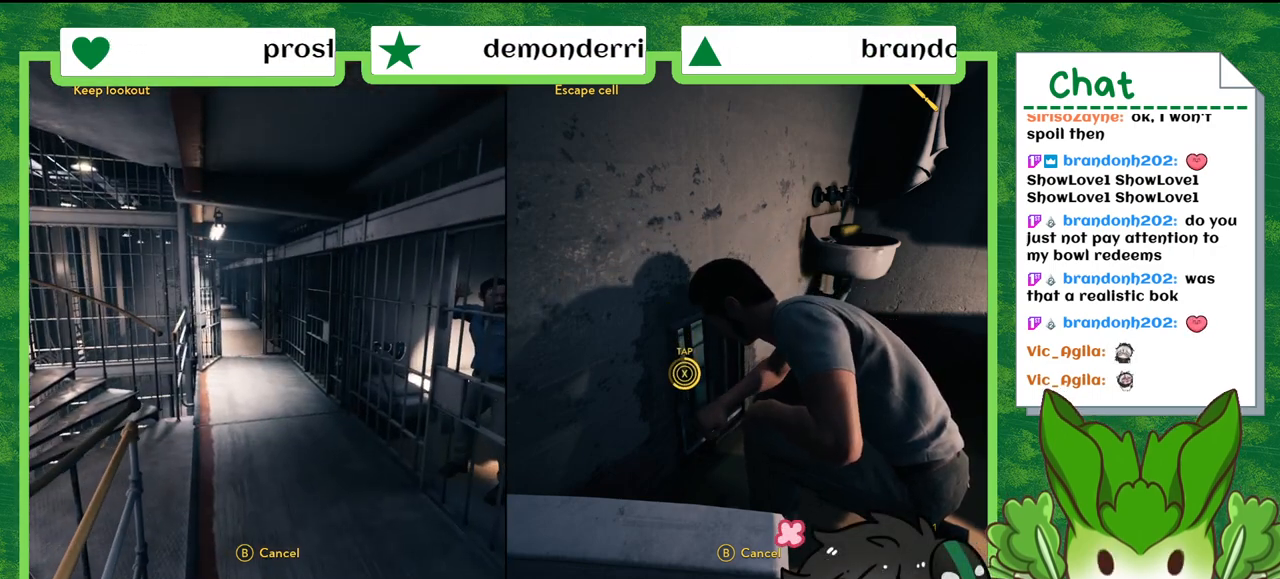
{"buttons": [], "left_stick": "center", "right_stick": "center", "events": [[67, "X", "down"], [167, "X", "up"], [234, "X", "down"], [334, "X", "up"], [401, "X", "down"], [501, "X", "up"]]}
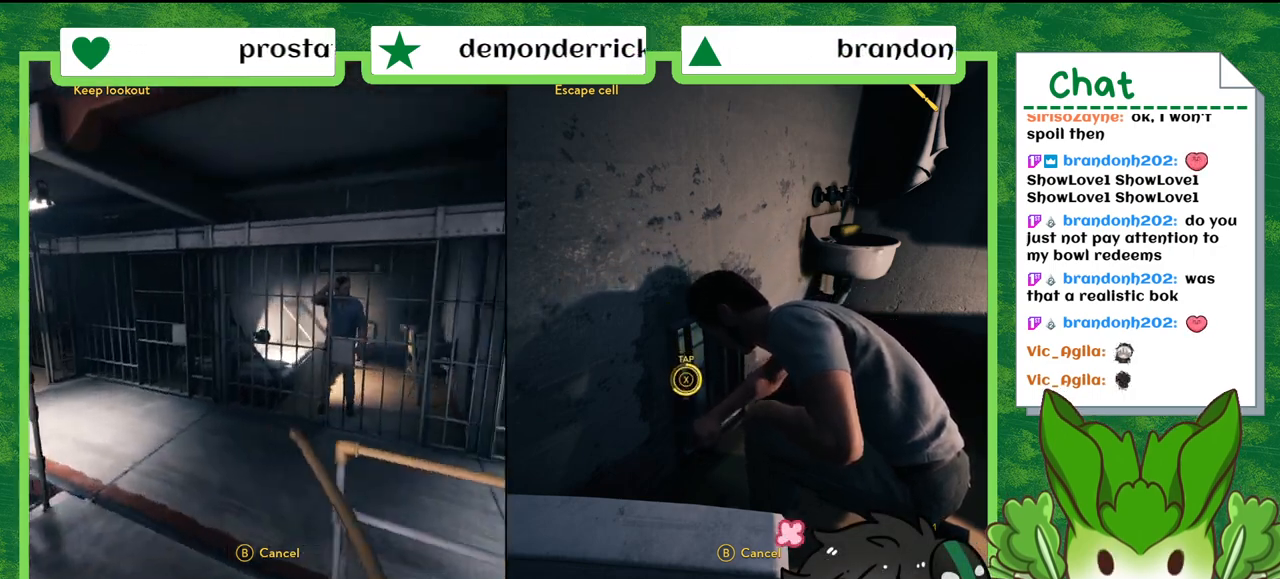
{"buttons": ["X"], "left_stick": "center", "right_stick": "center", "events": [[100, "X", "down"], [200, "X", "up"], [267, "X", "down"], [367, "X", "up"], [467, "X", "down"]]}
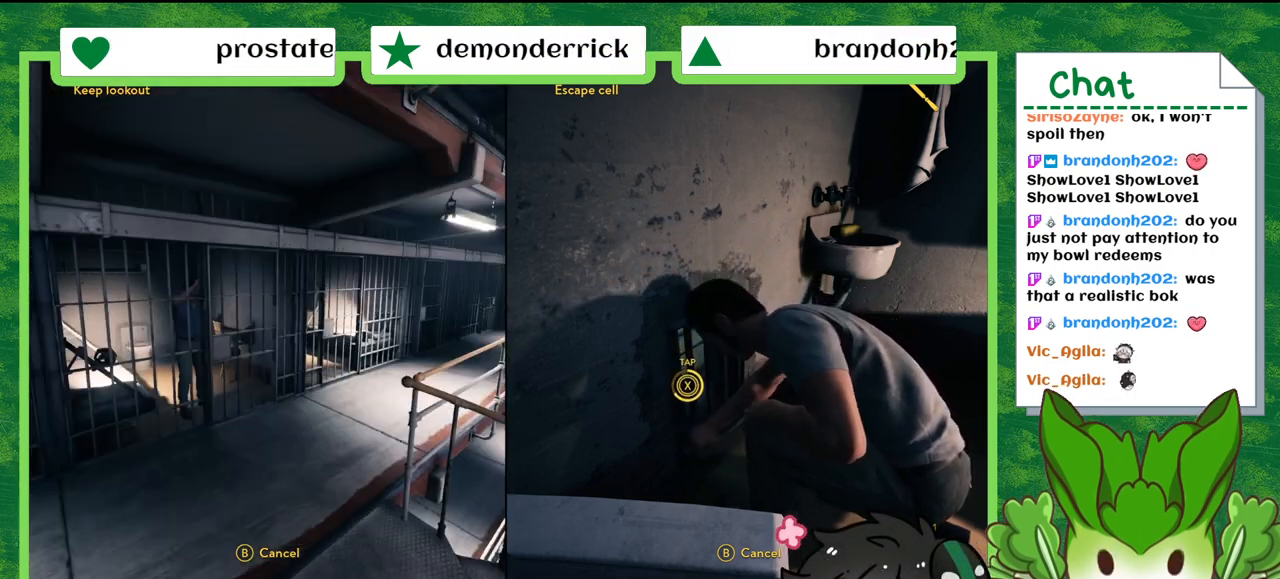
{"buttons": [], "left_stick": "center", "right_stick": "center", "events": [[67, "X", "up"], [167, "X", "down"], [267, "X", "up"], [334, "X", "down"], [434, "X", "up"]]}
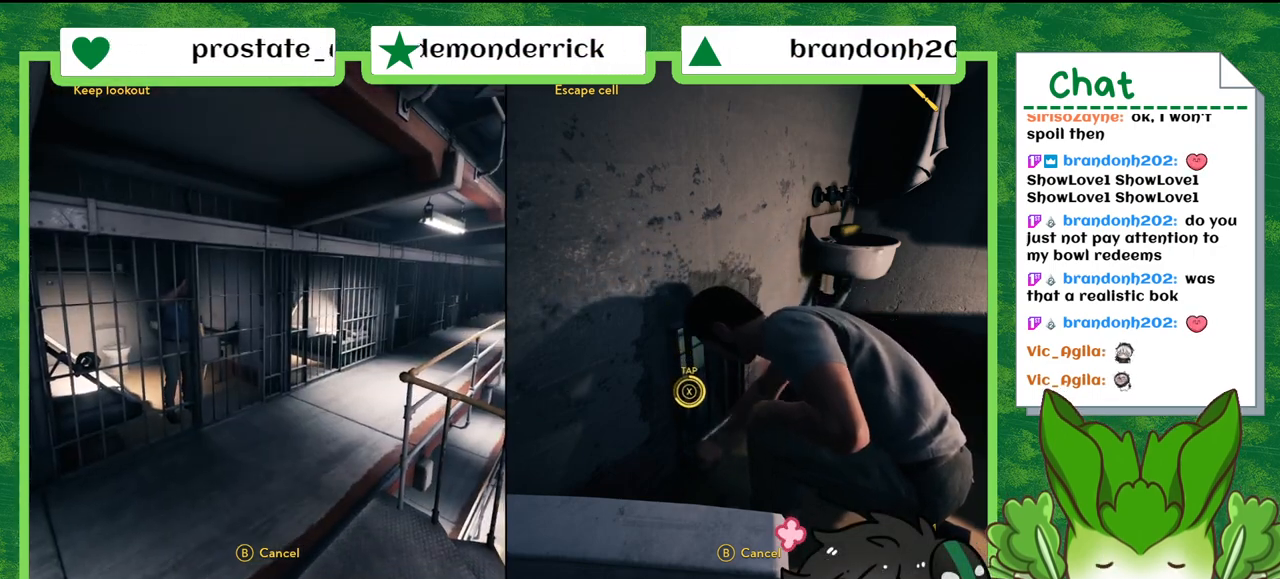
{"buttons": [], "left_stick": "center", "right_stick": "center", "events": [[33, "X", "down"], [133, "X", "up"], [200, "X", "down"], [300, "X", "up"], [400, "X", "down"], [500, "X", "up"]]}
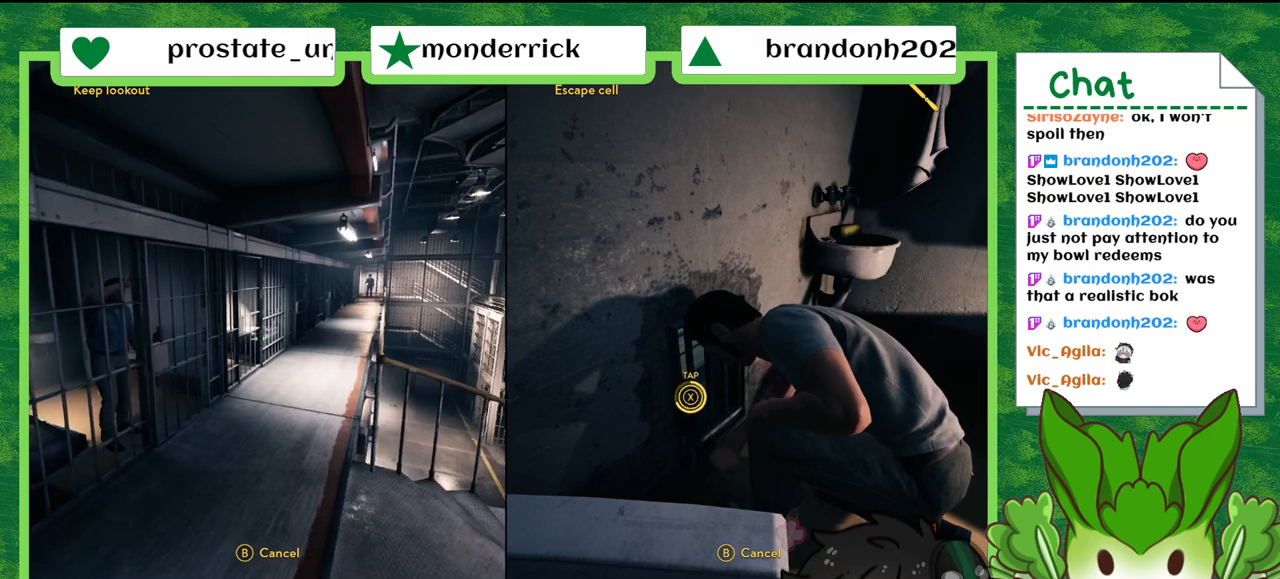
{"buttons": ["X"], "left_stick": "center", "right_stick": "center", "events": [[67, "X", "down"], [167, "X", "up"], [234, "X", "down"], [367, "X", "up"], [434, "X", "down"]]}
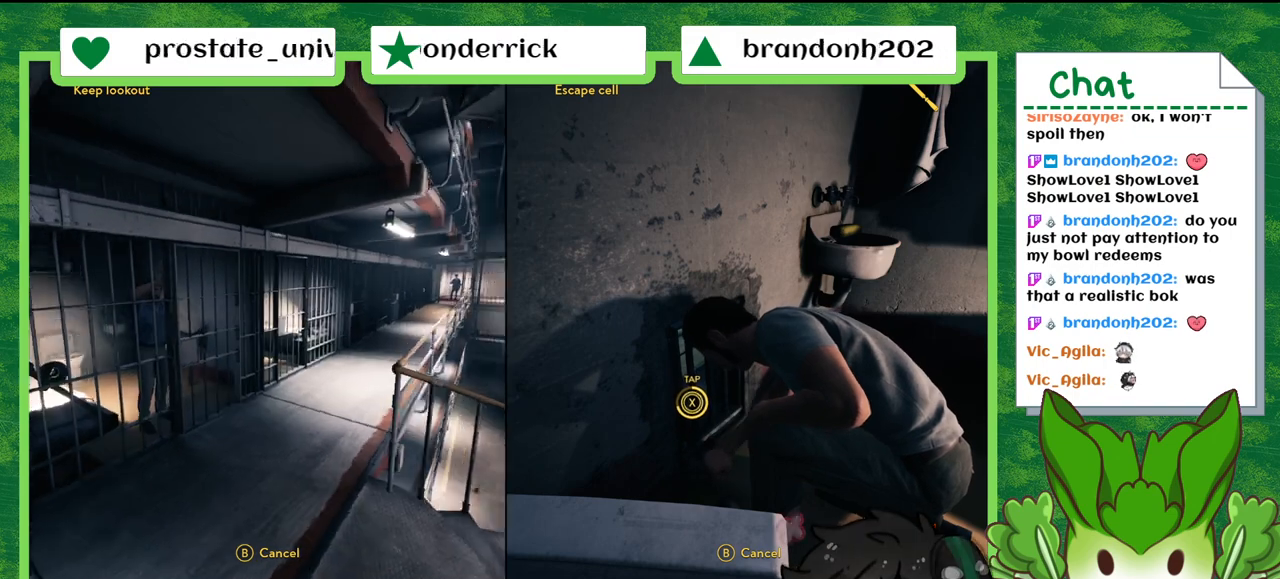
{"buttons": [], "left_stick": "center", "right_stick": "center", "events": [[33, "X", "up"], [133, "X", "down"], [234, "X", "up"], [334, "X", "down"], [434, "X", "up"]]}
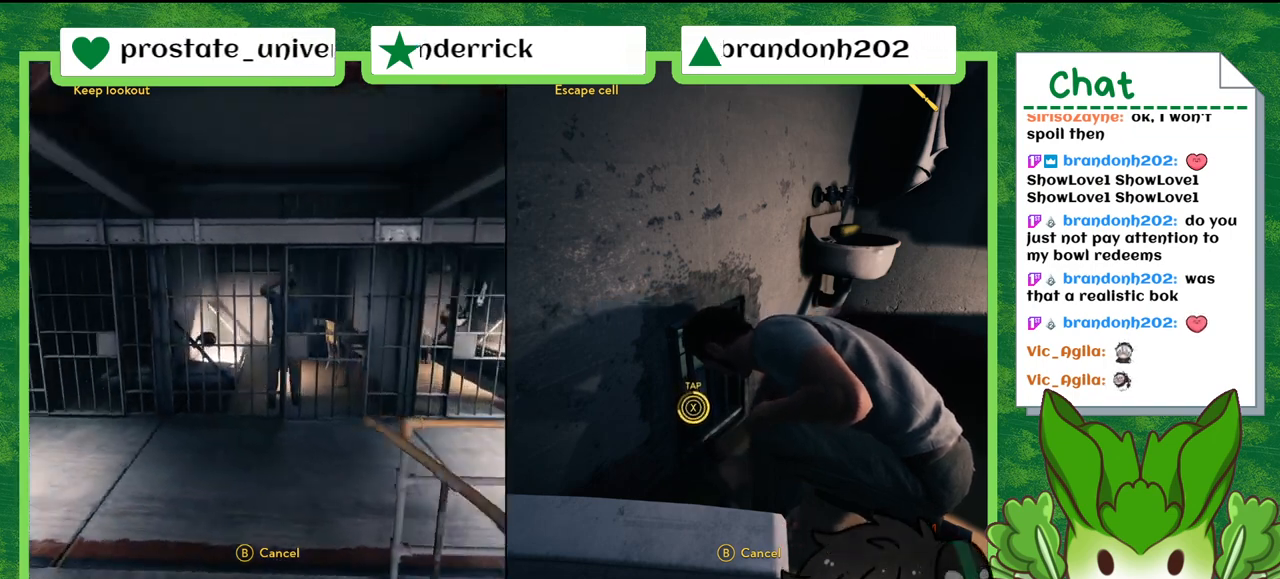
{"buttons": [], "left_stick": "center", "right_stick": "center", "events": [[34, "X", "down"], [167, "X", "up"], [234, "X", "down"], [334, "X", "up"], [401, "X", "down"], [501, "X", "up"]]}
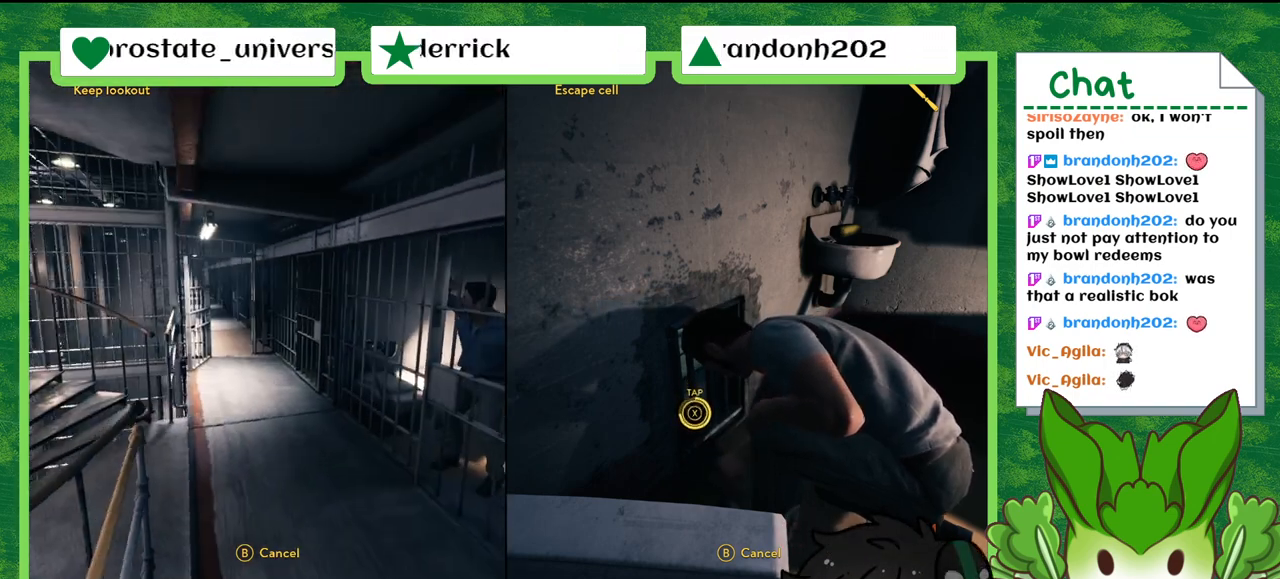
{"buttons": ["X"], "left_stick": "center", "right_stick": "center", "events": [[100, "X", "down"], [234, "X", "up"], [300, "X", "down"], [367, "X", "up"], [467, "X", "down"]]}
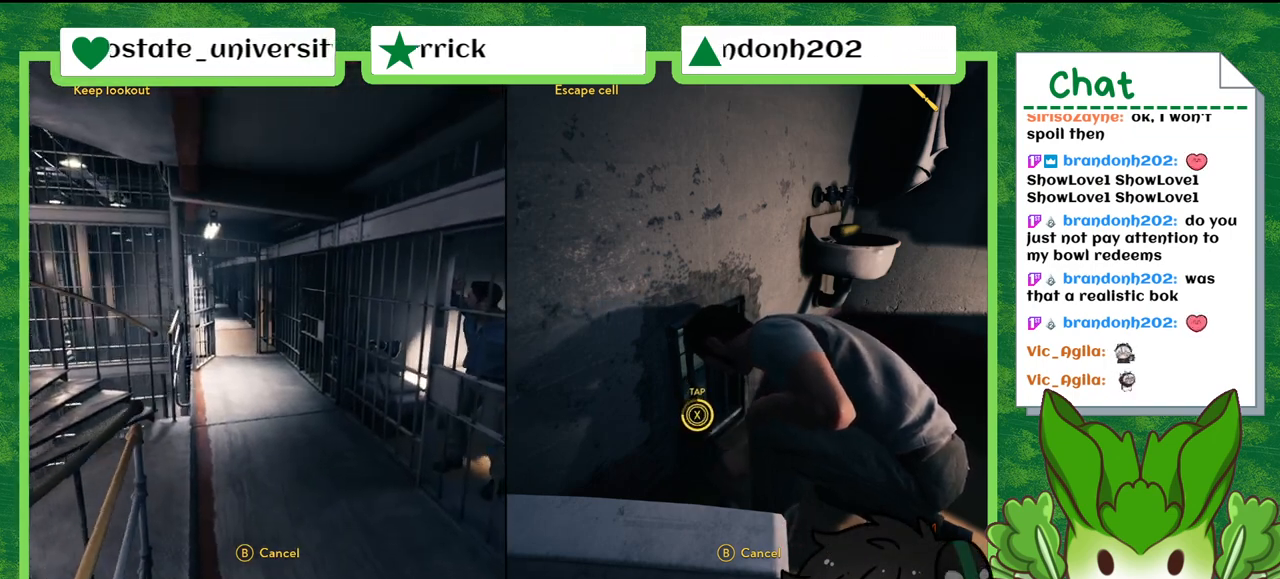
{"buttons": [], "left_stick": "center", "right_stick": "center", "events": [[67, "X", "up"], [167, "X", "down"], [267, "X", "up"]]}